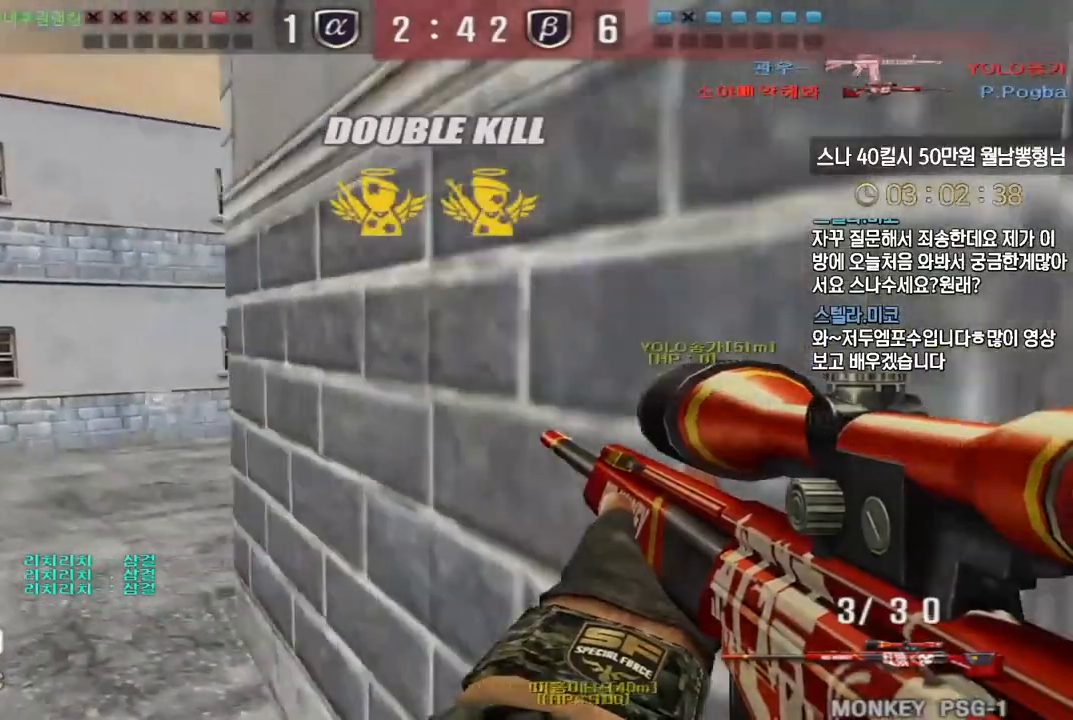
Gameplay with keyboard; each line is a JSON object with the keys held at the frame after it. "events" lists presses ("down") and releases ("up") of "a", "ctrl", "d", "e", "f", "q", "r", "s", "shift", "space", "tab" and "w" between this image and that frame as [ms after this image, input, new state], when the widget could be followed in between. No other keys are recorded. Mouse input is not recorded.
{"keys": ["ctrl"], "events": [[233, "a", "down"], [250, "w", "down"], [450, "ctrl", "down"], [467, "a", "up"], [467, "w", "up"], [483, "space", "down"], [500, "space", "up"]]}
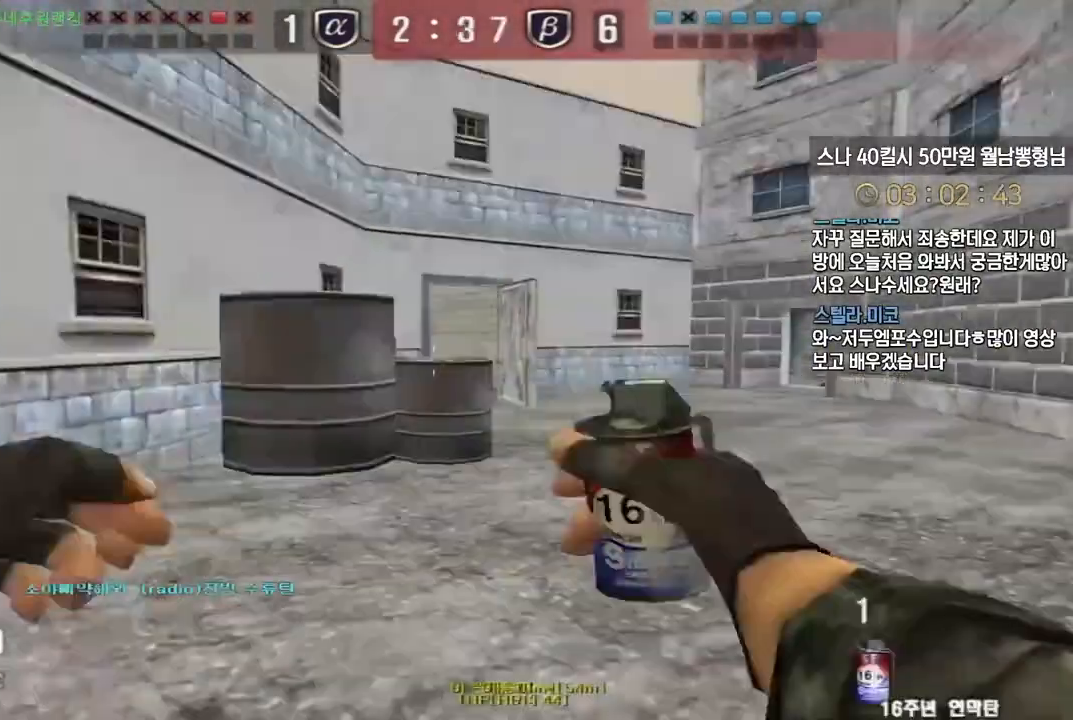
{"keys": ["d", "w"], "events": [[33, "ctrl", "up"], [33, "w", "down"], [50, "d", "down"], [317, "ctrl", "down"], [317, "d", "up"], [333, "w", "up"], [400, "ctrl", "up"], [417, "d", "down"], [433, "w", "down"]]}
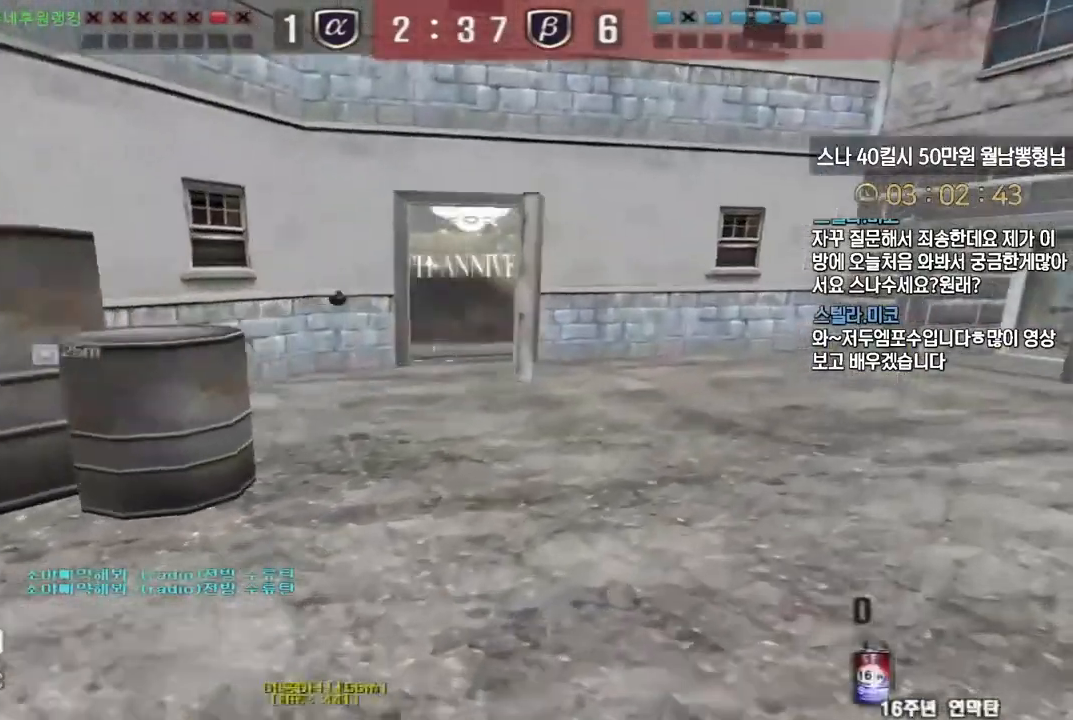
{"keys": ["shift", "w"], "events": [[167, "ctrl", "down"], [167, "d", "up"], [183, "w", "up"], [250, "ctrl", "up"], [267, "d", "down"], [283, "w", "down"], [483, "d", "up"], [500, "shift", "down"]]}
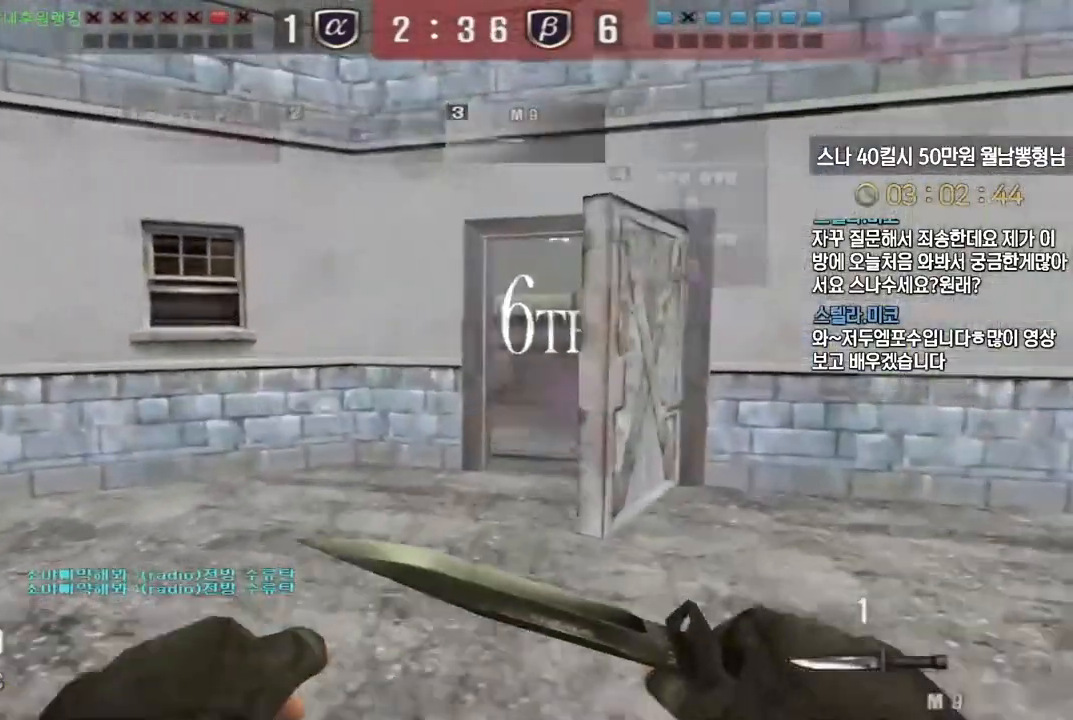
{"keys": ["shift", "w"], "events": [[17, "w", "up"], [117, "w", "down"], [150, "d", "down"], [217, "d", "up"]]}
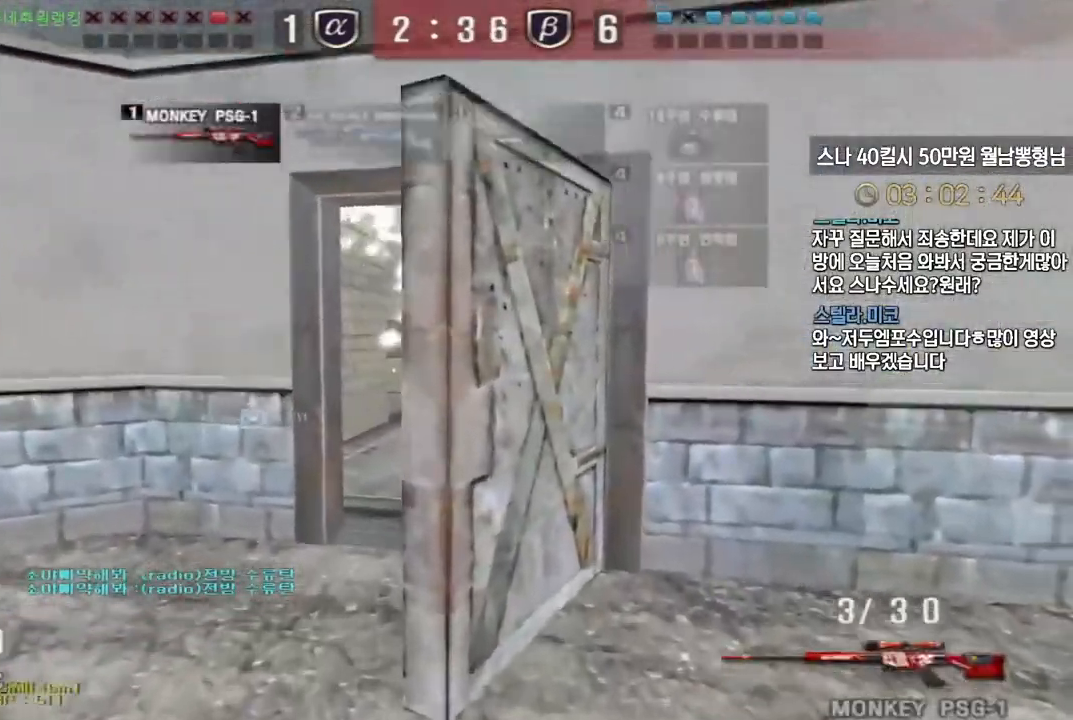
{"keys": ["d", "shift", "w"], "events": [[33, "a", "down"], [50, "shift", "up"], [250, "shift", "down"], [267, "a", "up"], [283, "w", "up"], [433, "w", "down"], [450, "a", "down"], [483, "a", "up"], [500, "d", "down"]]}
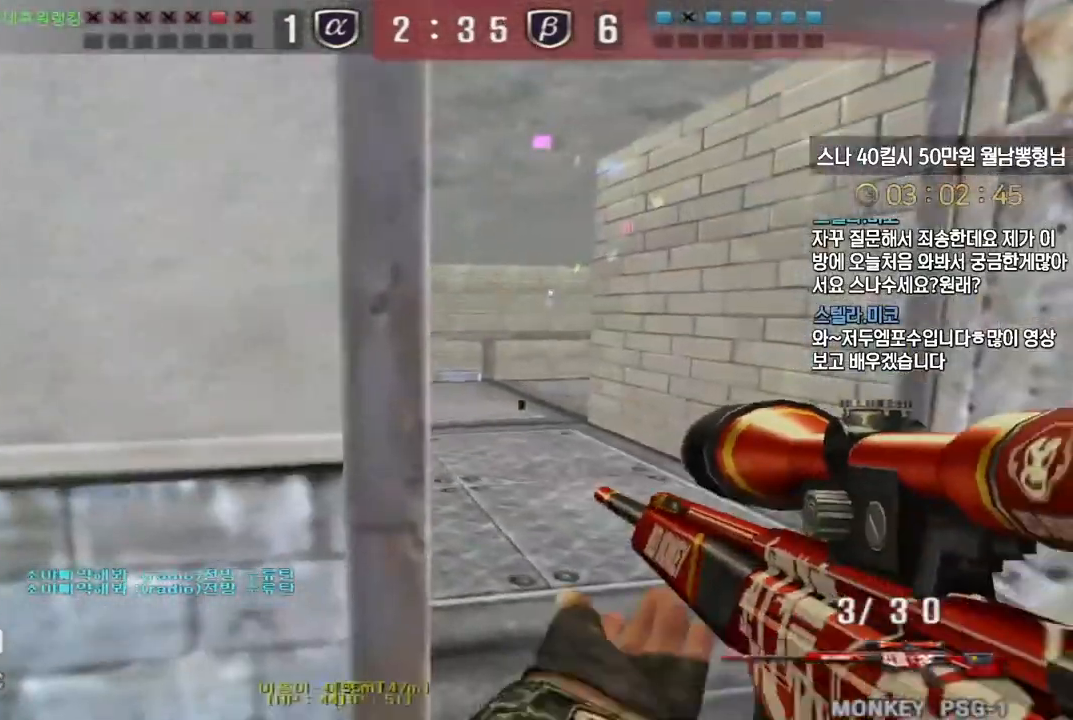
{"keys": ["shift"], "events": [[67, "d", "up"], [117, "w", "up"], [183, "a", "down"], [200, "w", "down"], [267, "w", "up"], [283, "a", "up"]]}
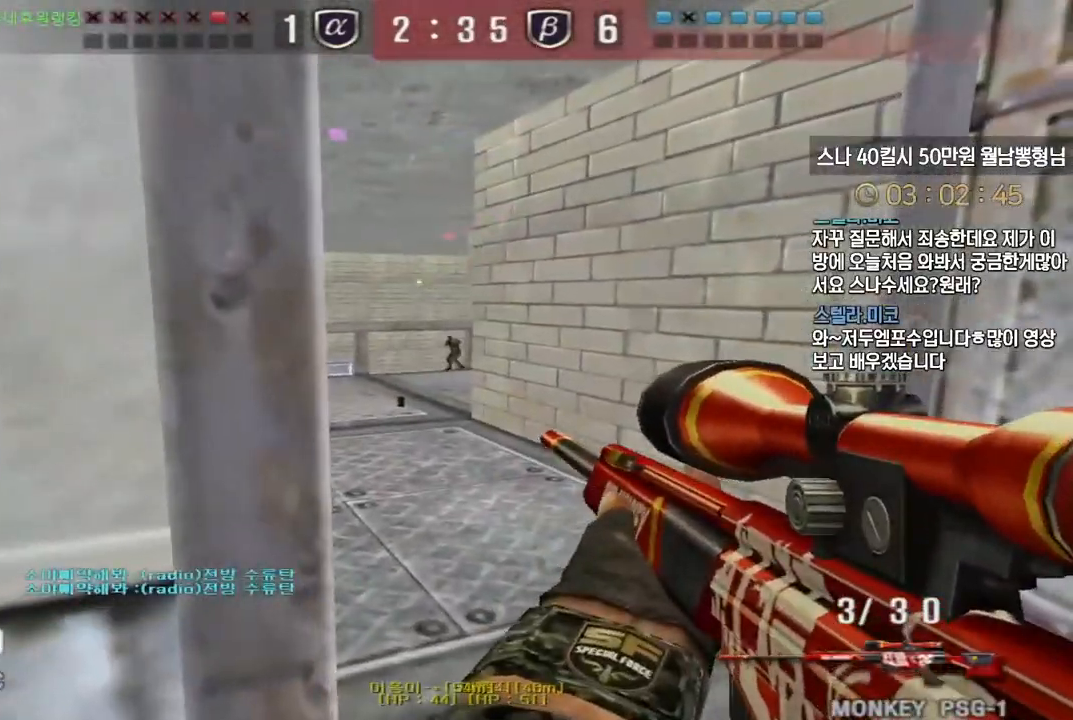
{"keys": ["a", "w"], "events": [[200, "a", "down"], [217, "shift", "up"], [217, "w", "down"]]}
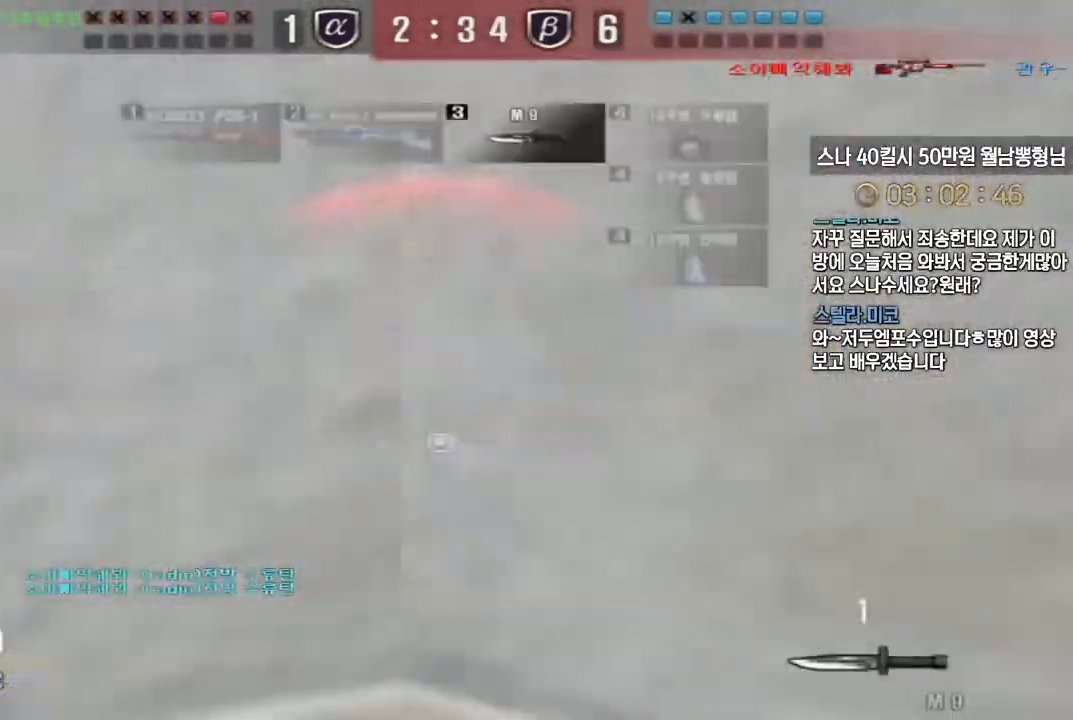
{"keys": [], "events": [[417, "a", "up"], [417, "ctrl", "down"], [417, "w", "up"], [500, "ctrl", "up"]]}
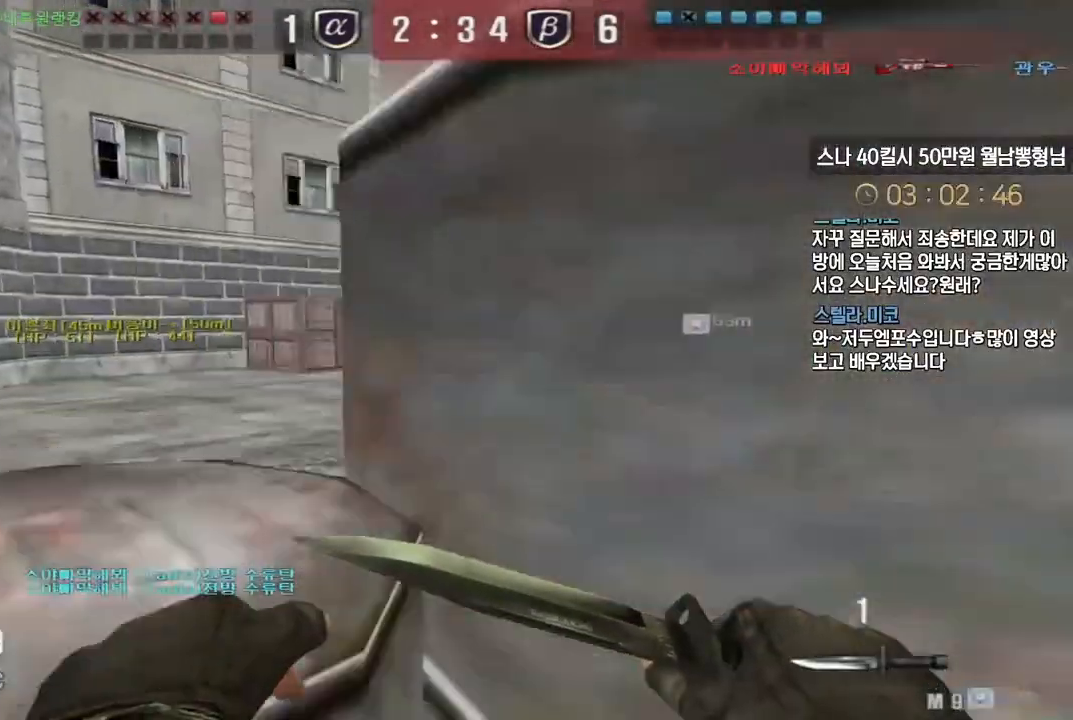
{"keys": ["shift", "tab"], "events": [[17, "a", "down"], [17, "w", "down"], [117, "a", "up"], [117, "shift", "down"], [117, "tab", "down"], [117, "w", "up"]]}
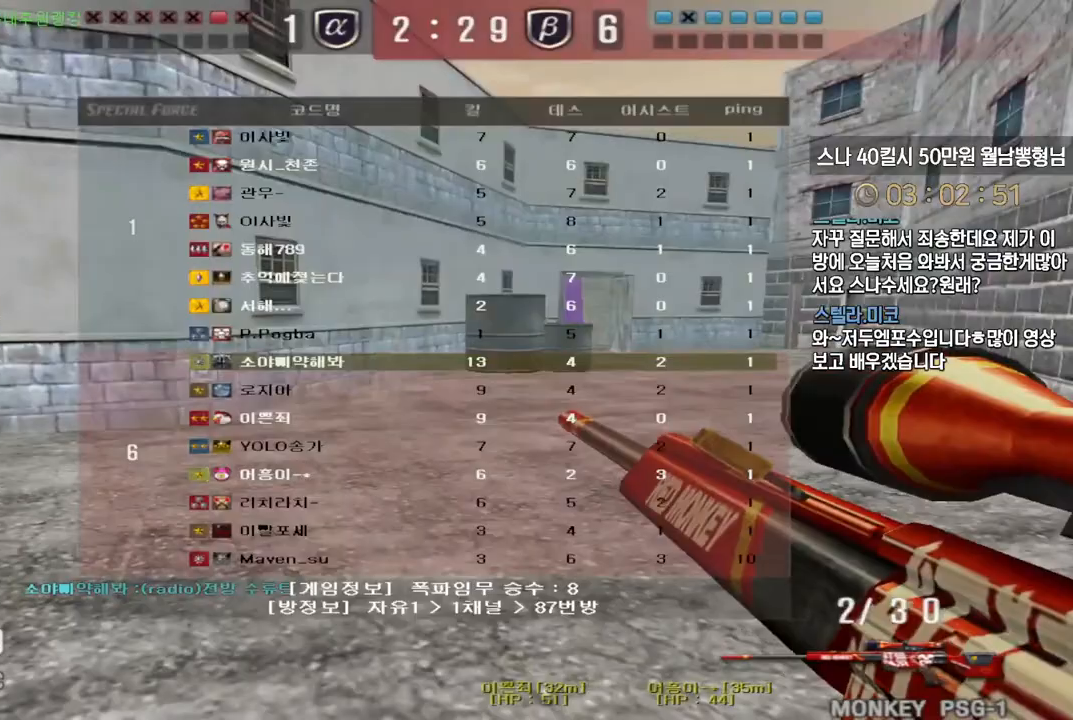
{"keys": ["shift", "tab", "w"], "events": [[483, "w", "down"]]}
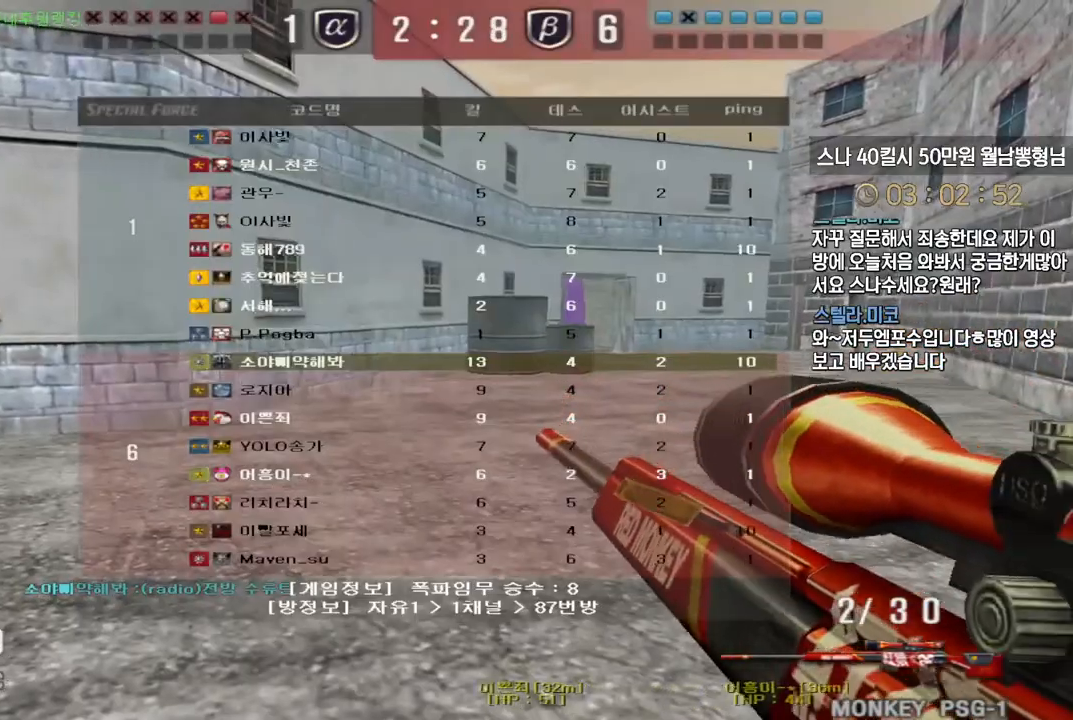
{"keys": ["d", "shift", "w"], "events": [[117, "d", "down"], [233, "tab", "up"]]}
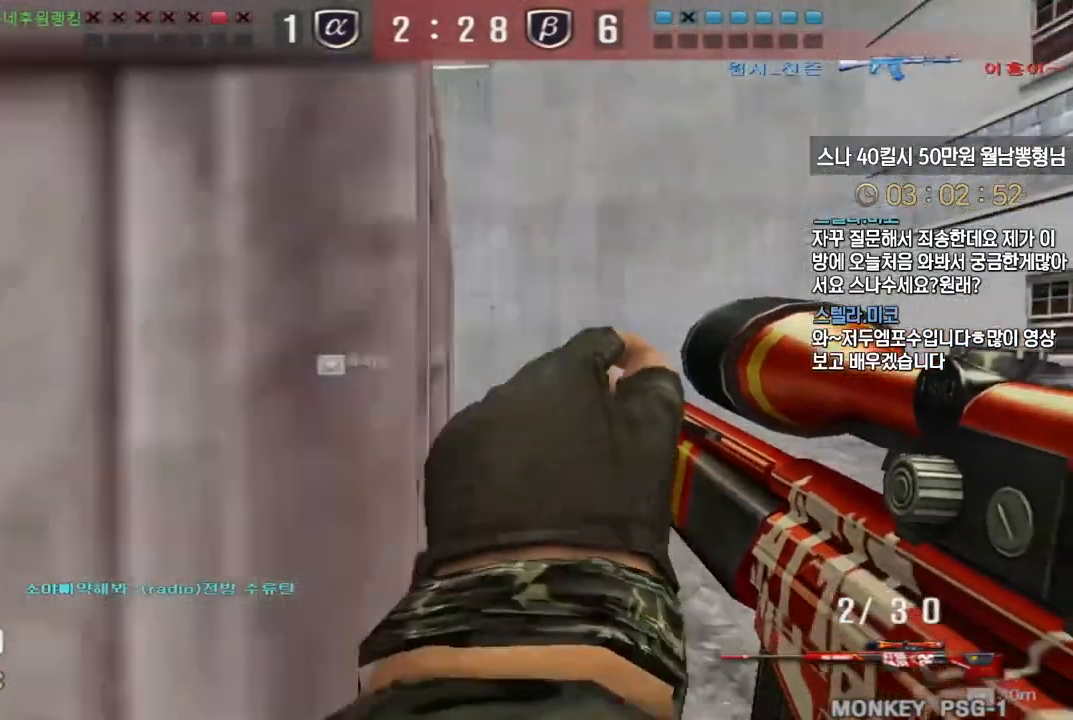
{"keys": [], "events": [[33, "shift", "up"], [133, "shift", "down"], [167, "d", "up"], [167, "space", "down"], [167, "w", "up"], [183, "shift", "up"], [217, "space", "up"]]}
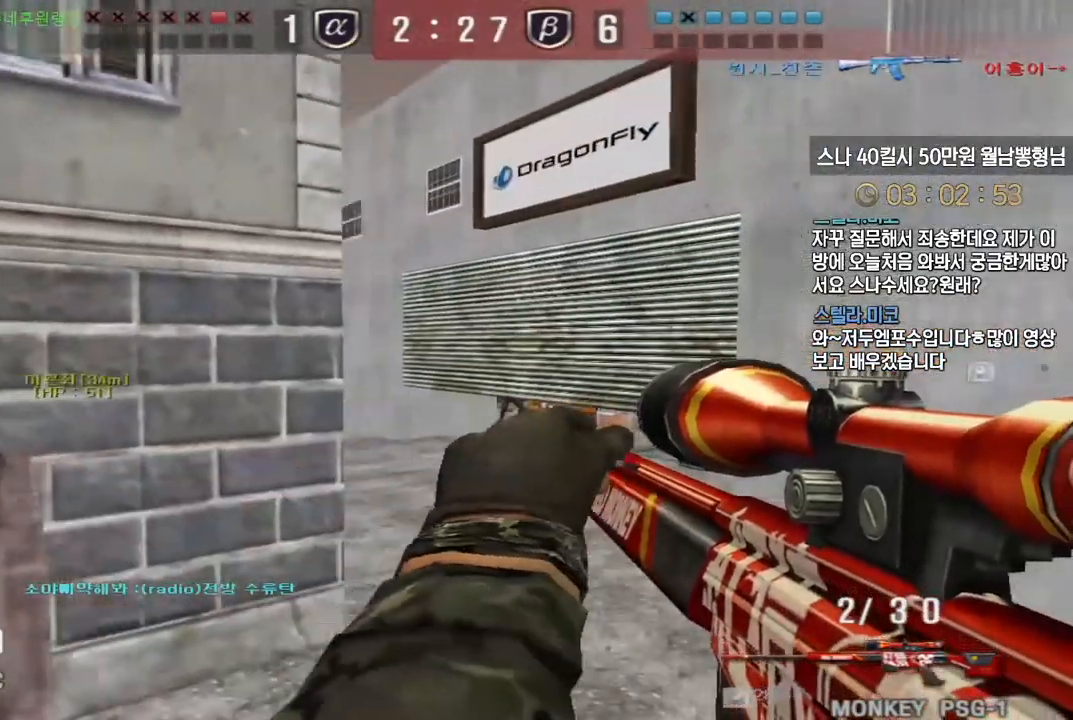
{"keys": ["d", "s"], "events": [[300, "d", "down"], [300, "s", "down"]]}
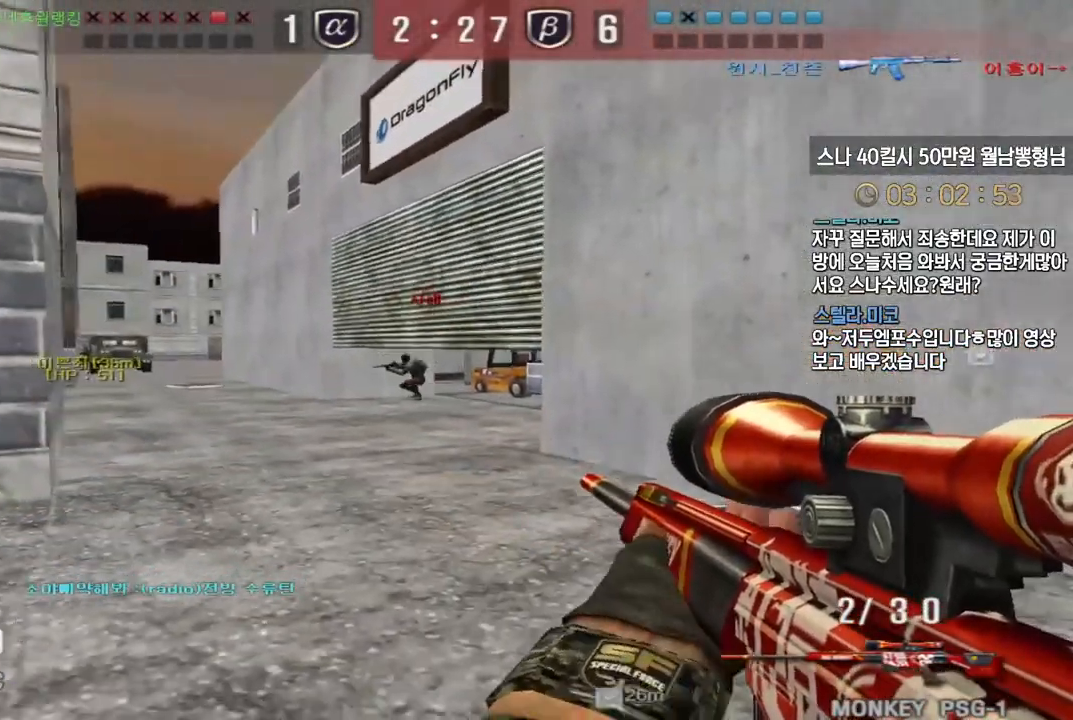
{"keys": ["ctrl"], "events": [[100, "ctrl", "down"], [117, "s", "up"], [133, "d", "up"]]}
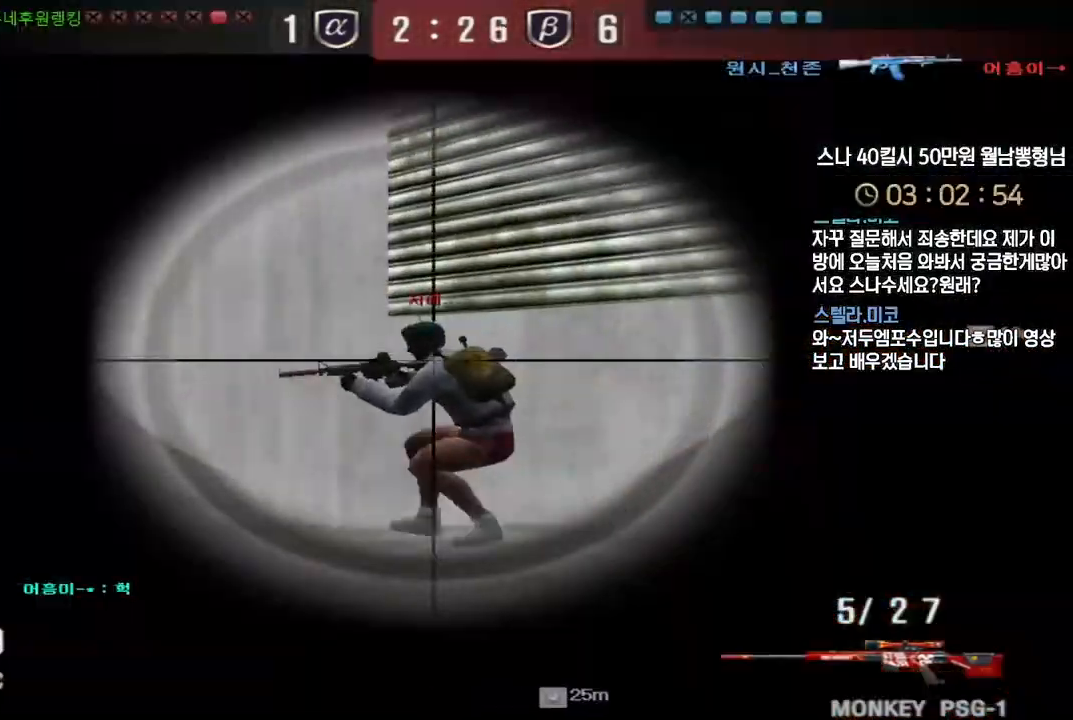
{"keys": ["d"], "events": [[67, "w", "down"], [83, "a", "down"], [83, "ctrl", "up"], [117, "a", "up"], [200, "d", "down"], [250, "w", "up"]]}
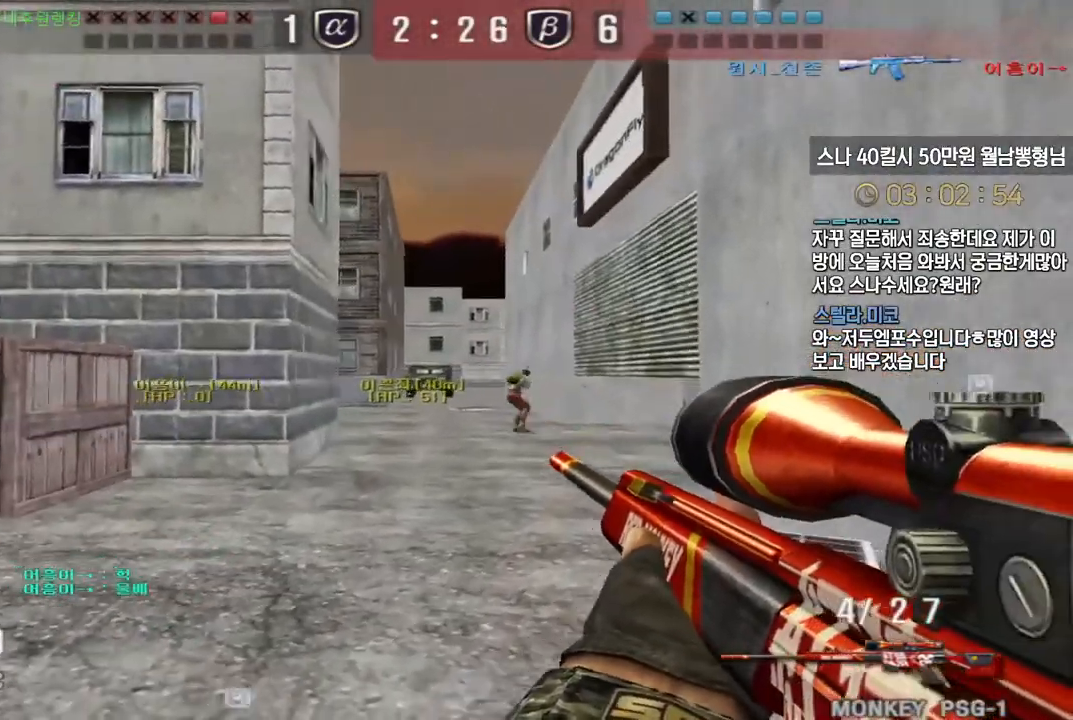
{"keys": ["ctrl"], "events": [[100, "ctrl", "down"], [117, "d", "up"]]}
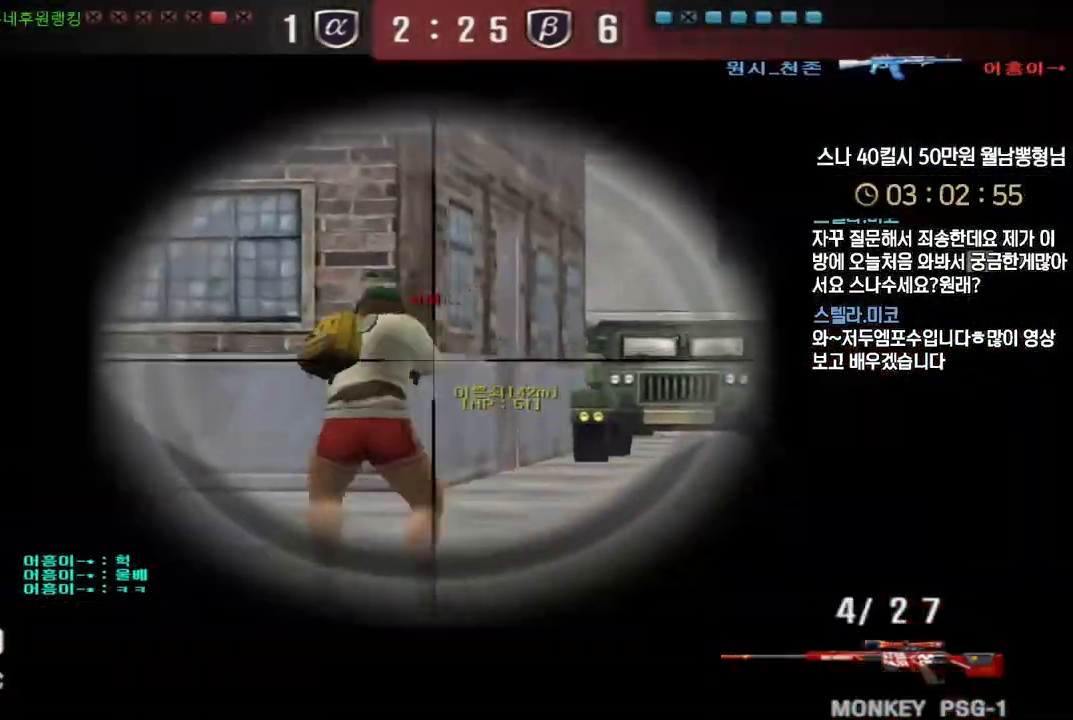
{"keys": ["d"], "events": [[300, "ctrl", "up"], [300, "d", "down"], [300, "w", "down"], [433, "w", "up"]]}
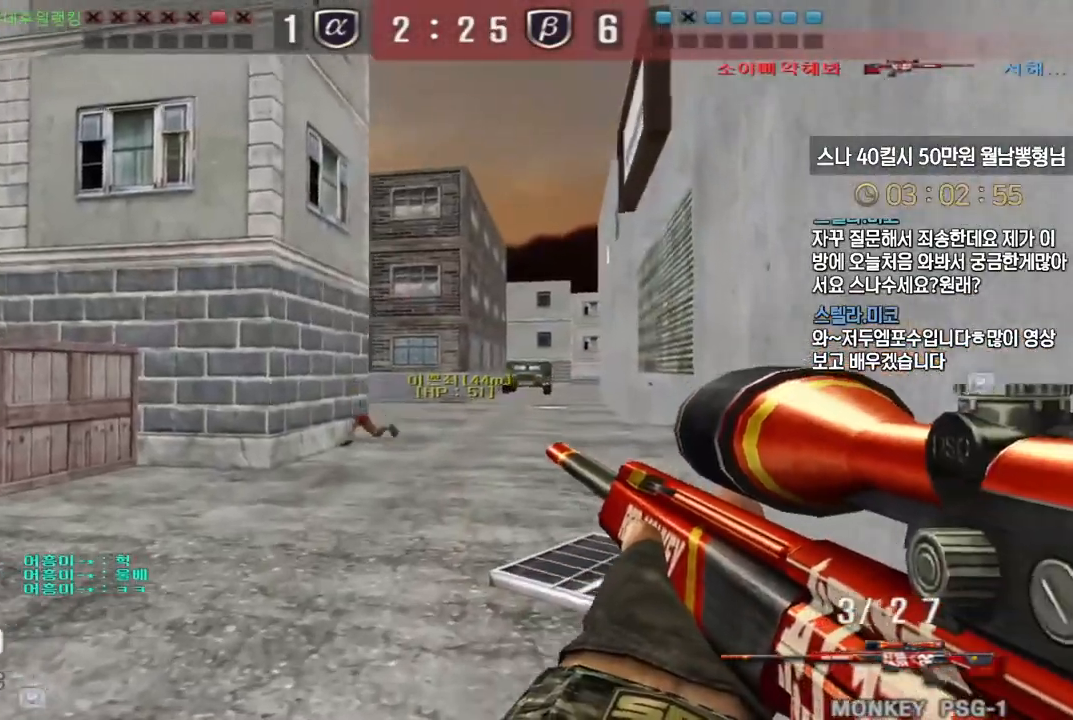
{"keys": ["ctrl"], "events": [[50, "a", "down"], [50, "d", "up"], [50, "s", "down"], [150, "d", "down"], [183, "a", "up"], [350, "ctrl", "down"], [350, "s", "up"], [367, "d", "up"]]}
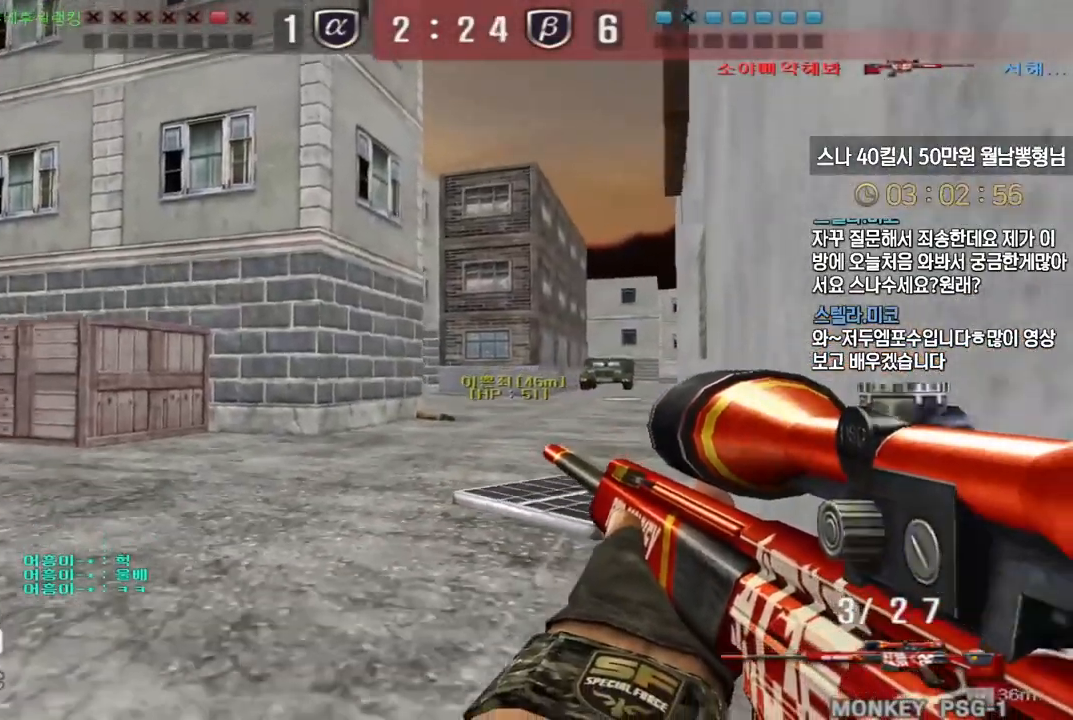
{"keys": [], "events": [[100, "w", "down"], [133, "d", "down"], [150, "ctrl", "up"], [317, "ctrl", "down"], [333, "d", "up"], [333, "space", "down"], [333, "w", "up"], [367, "ctrl", "up"], [400, "space", "up"]]}
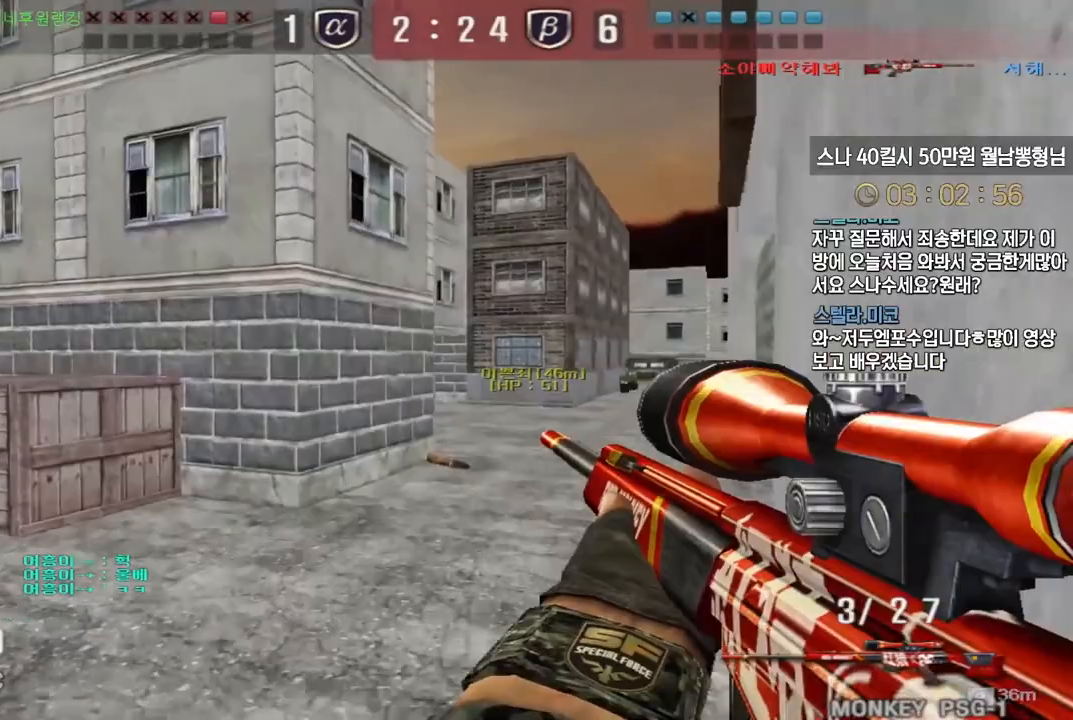
{"keys": ["d", "w"], "events": [[433, "w", "down"], [450, "d", "down"]]}
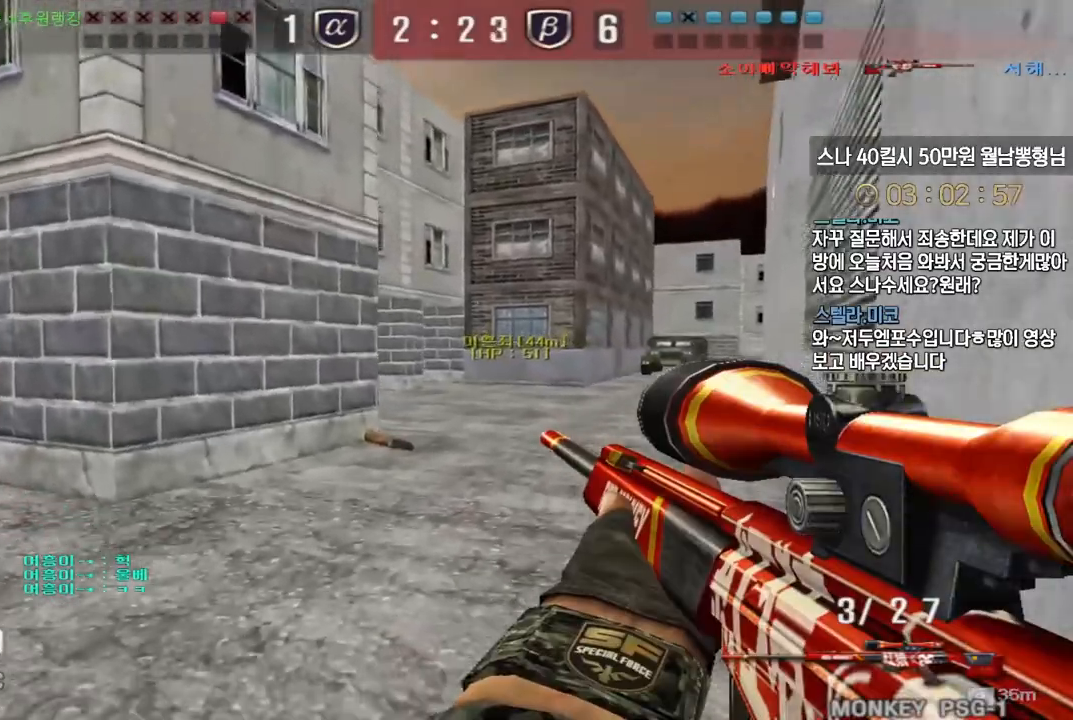
{"keys": [], "events": [[50, "ctrl", "down"], [83, "ctrl", "up"], [83, "d", "up"], [83, "space", "down"], [83, "w", "up"], [117, "space", "up"]]}
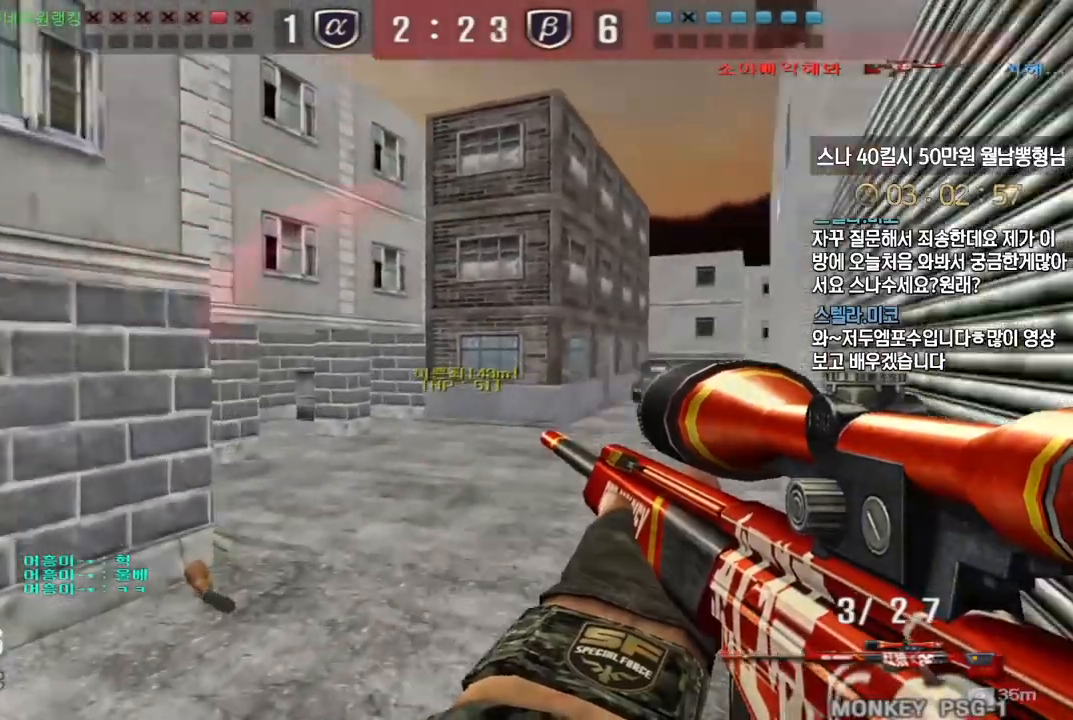
{"keys": [], "events": [[67, "ctrl", "down"], [83, "d", "down"], [83, "w", "down"], [133, "ctrl", "up"], [333, "ctrl", "down"], [350, "d", "up"], [350, "space", "down"], [350, "w", "up"], [383, "ctrl", "up"], [400, "space", "up"]]}